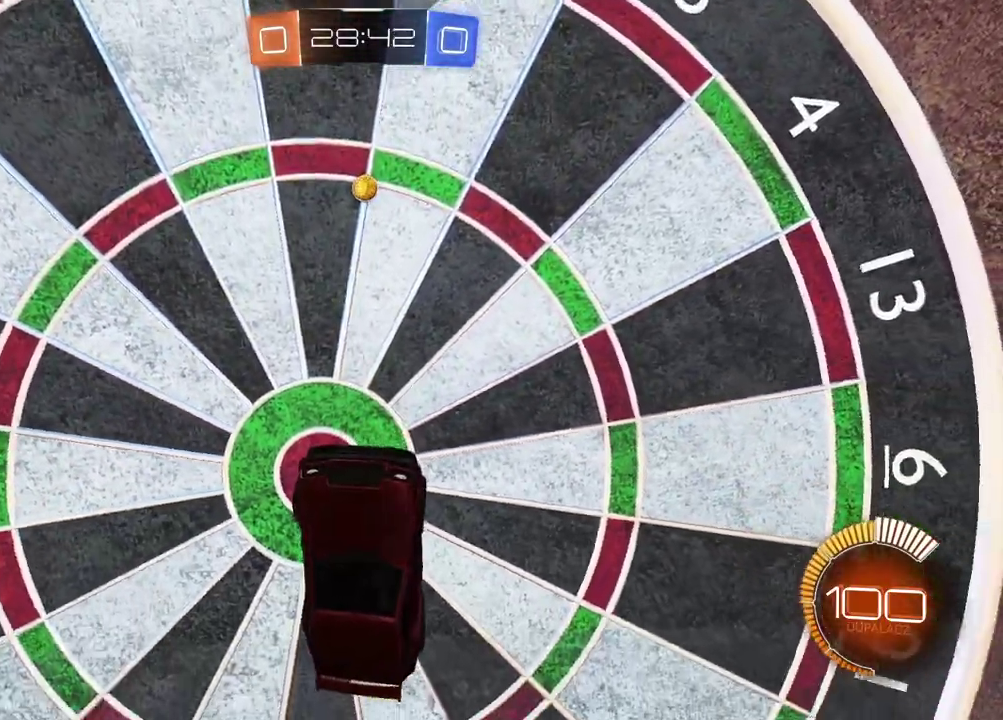
Gameplay with a controller (PlayStation layout); each line is a JSON object with the inputs held at the frame after it. "events" lists button and stick changes between this image and that frame as [ms after this image, input, new state], when the widget could be followed in between.
{"buttons": ["R2"], "left_stick": "center", "right_stick": "center", "events": [[183, "CIRCLE", "down"], [367, "CIRCLE", "up"]]}
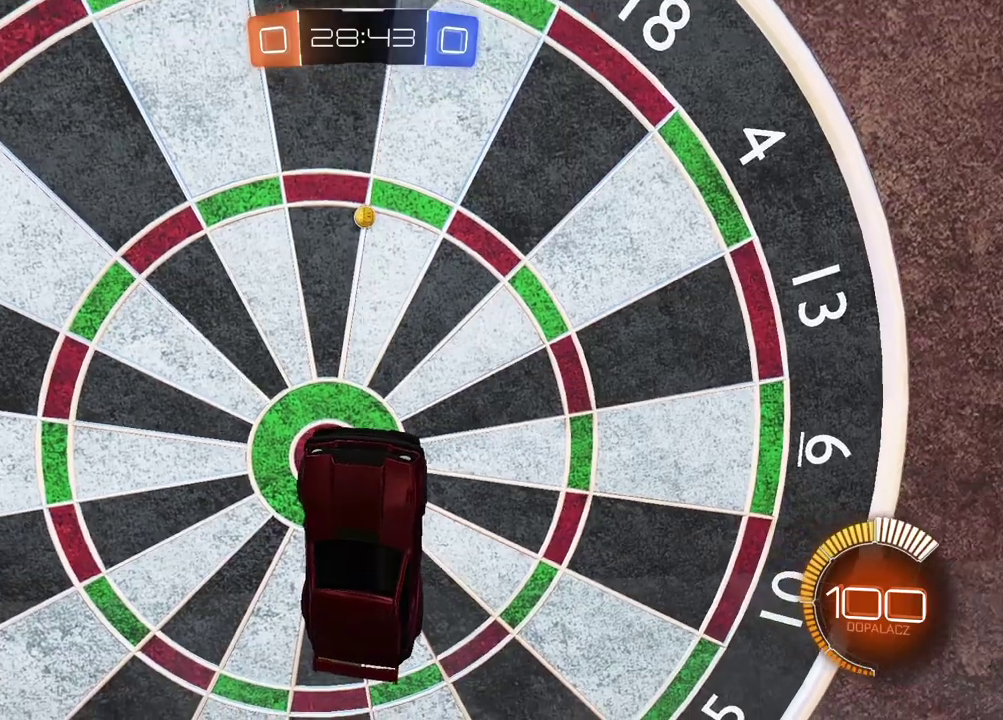
{"buttons": ["R2"], "left_stick": "center", "right_stick": "center", "events": [[83, "CIRCLE", "down"], [283, "CIRCLE", "up"], [367, "left_stick", "right"], [483, "left_stick", "center"]]}
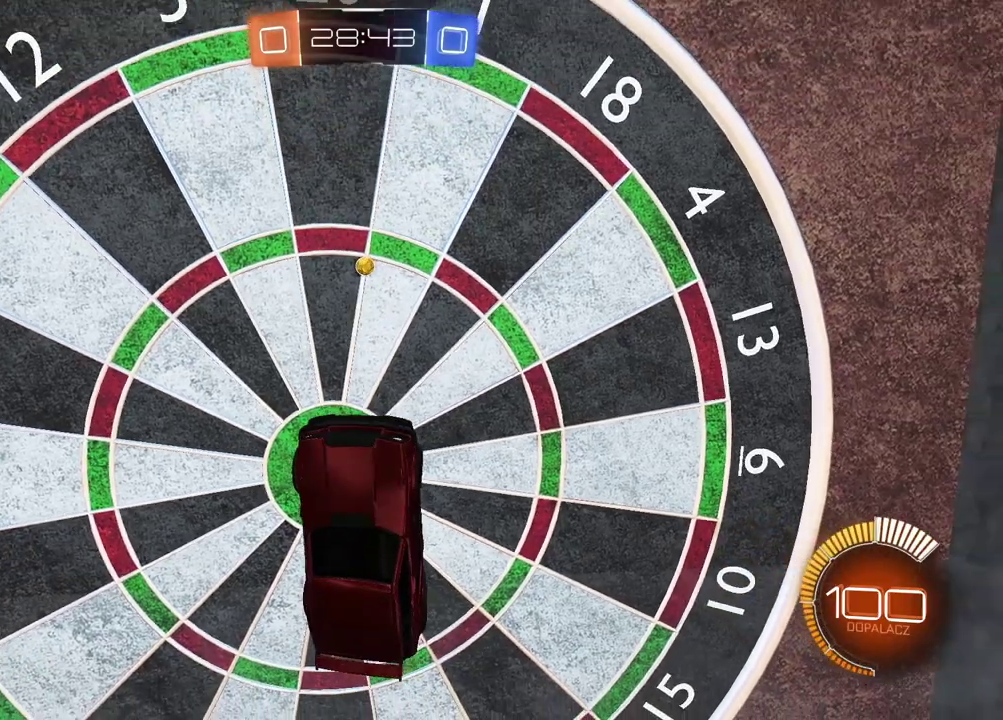
{"buttons": ["CIRCLE", "R2"], "left_stick": "center", "right_stick": "center", "events": [[50, "CIRCLE", "down"], [250, "CIRCLE", "up"], [433, "CIRCLE", "down"]]}
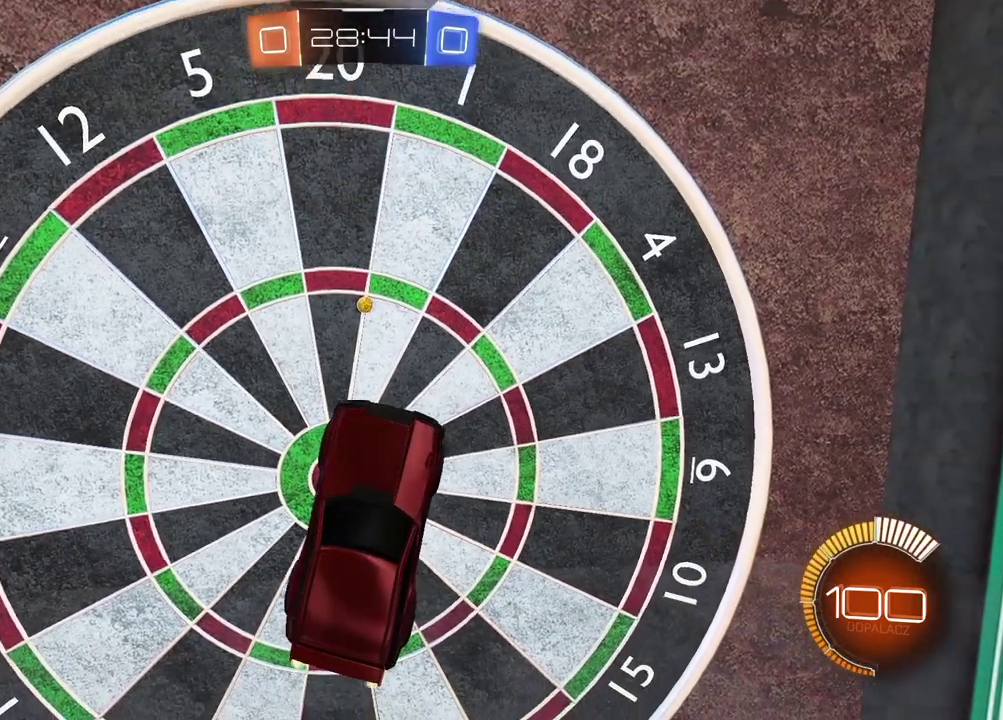
{"buttons": ["CIRCLE", "R2"], "left_stick": "center", "right_stick": "center", "events": [[183, "CIRCLE", "up"], [400, "CIRCLE", "down"]]}
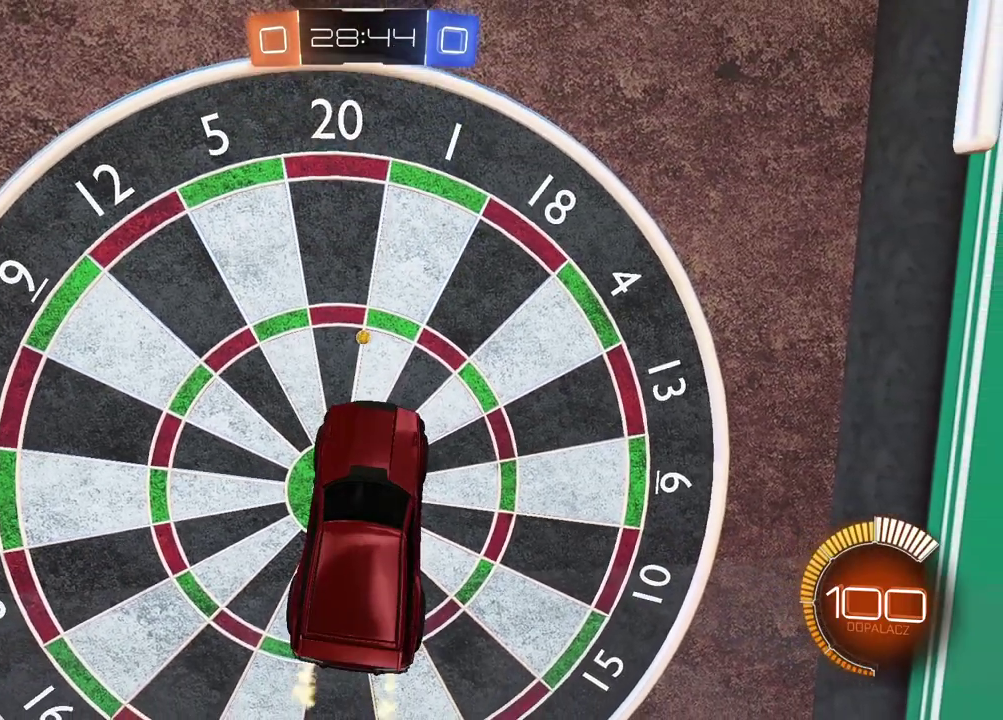
{"buttons": ["CIRCLE", "R2"], "left_stick": "center", "right_stick": "center", "events": [[183, "left_stick", "up"], [200, "CIRCLE", "up"], [300, "left_stick", "center"], [333, "CIRCLE", "down"]]}
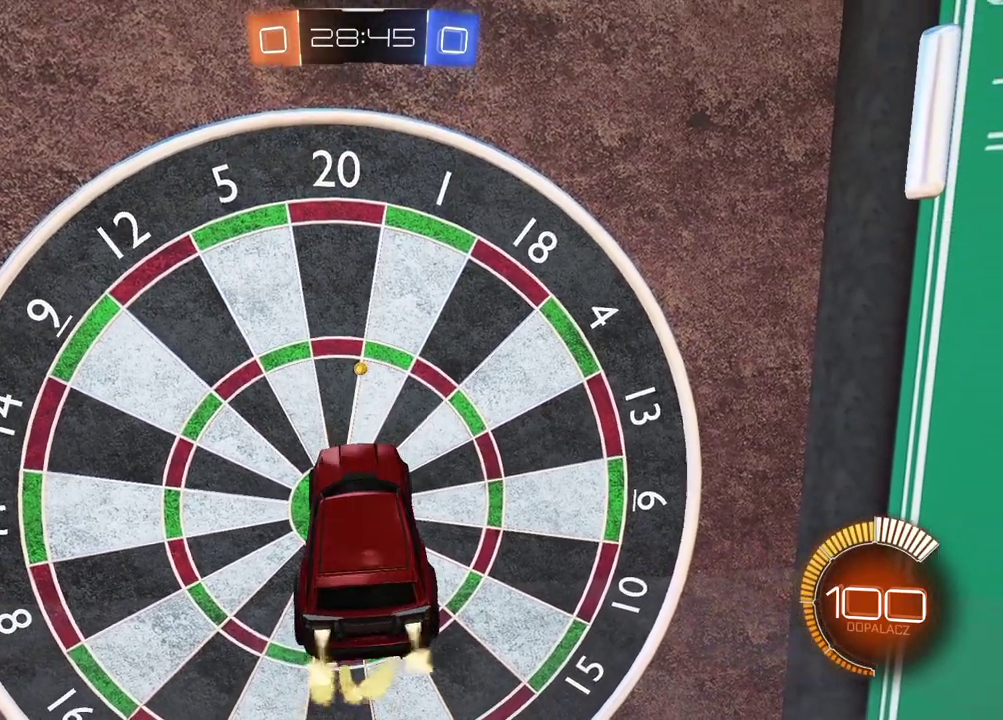
{"buttons": ["CIRCLE", "R2"], "left_stick": "center", "right_stick": "center", "events": []}
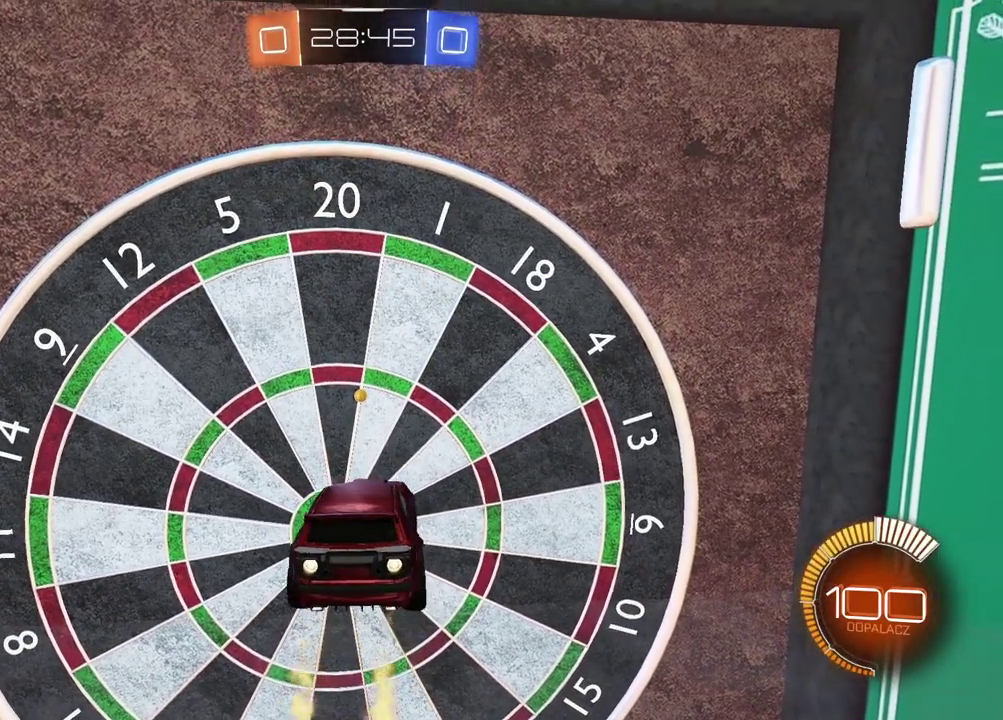
{"buttons": [], "left_stick": "up", "right_stick": "center"}
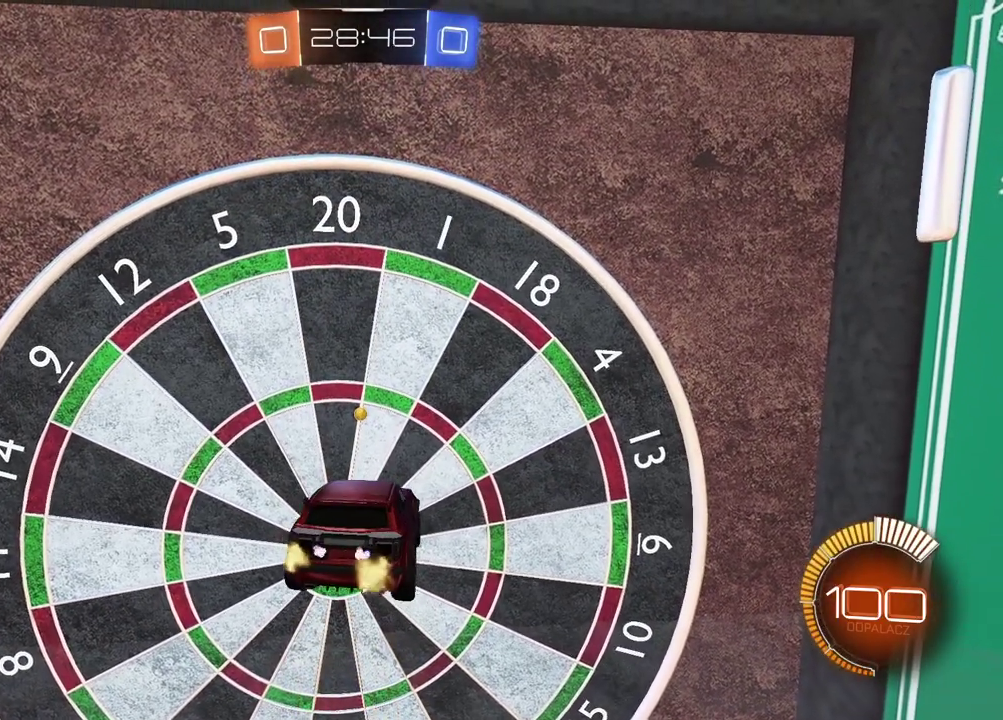
{"buttons": ["CIRCLE", "R2"], "left_stick": "up-right", "right_stick": "center"}
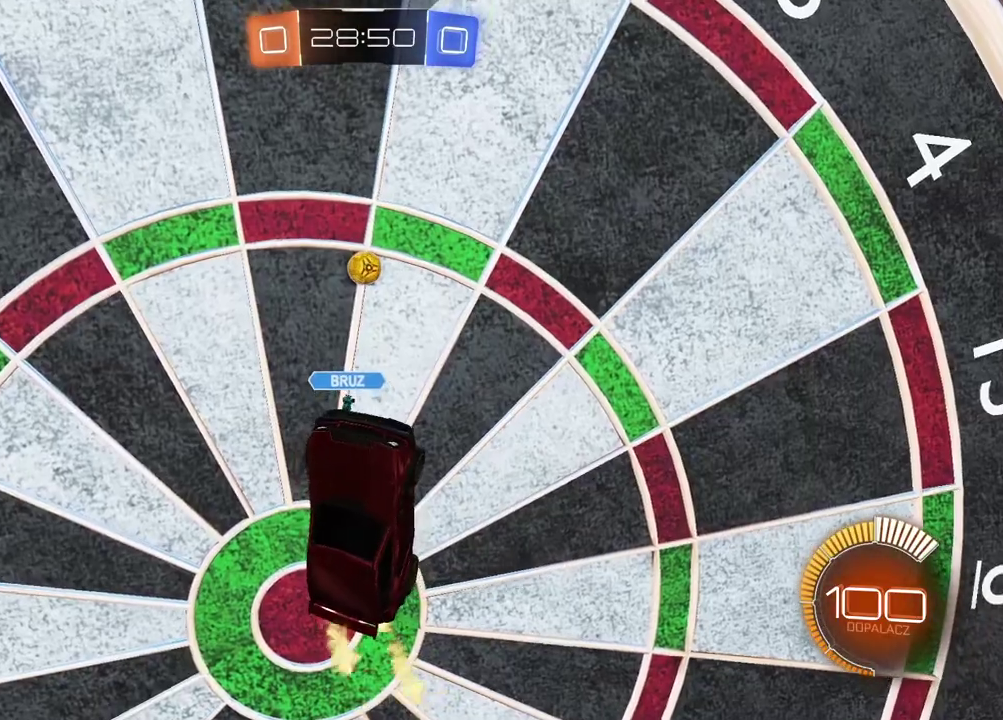
{"buttons": ["R2"], "left_stick": "center", "right_stick": "center"}
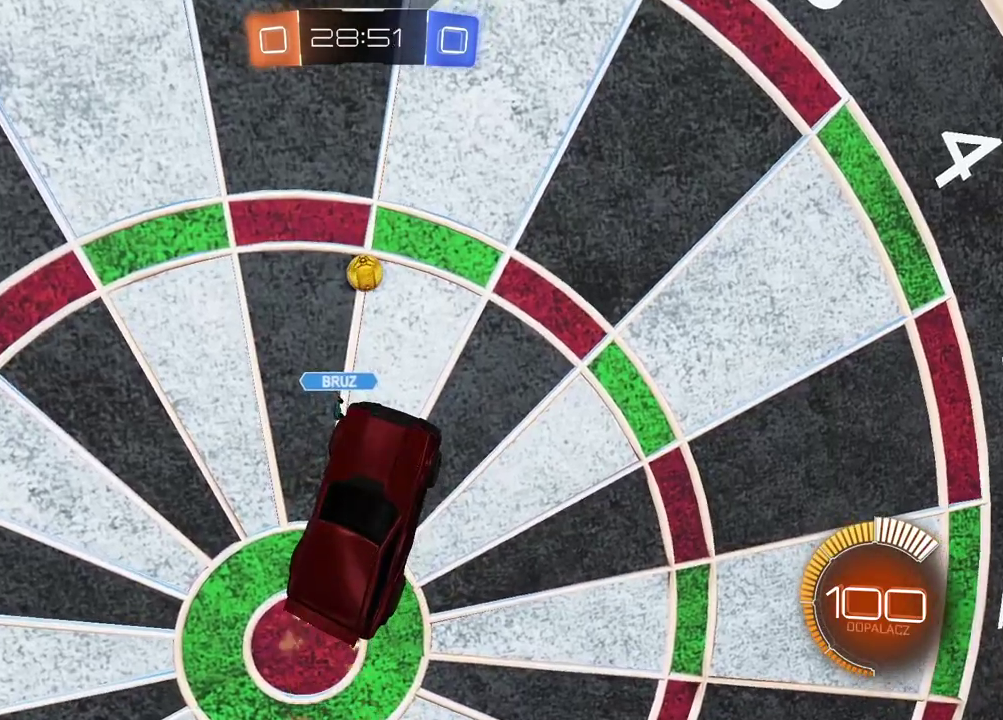
{"buttons": ["CIRCLE", "R2"], "left_stick": "center", "right_stick": "center", "events": [[150, "CIRCLE", "down"]]}
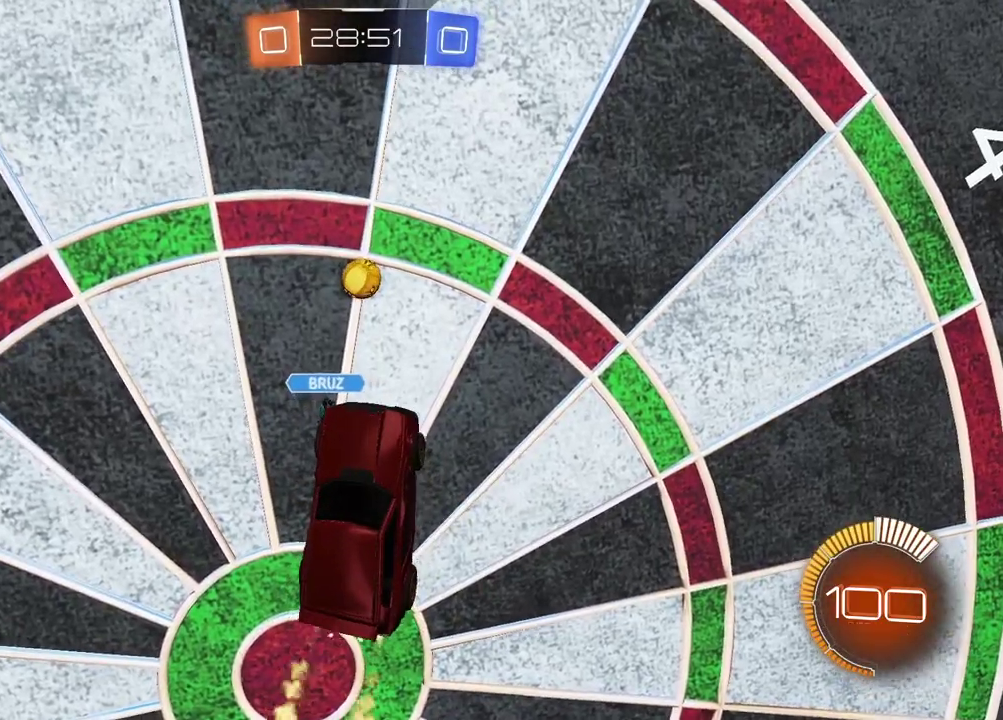
{"buttons": [], "left_stick": "center", "right_stick": "center", "events": [[50, "CIRCLE", "up"], [233, "R2", "up"]]}
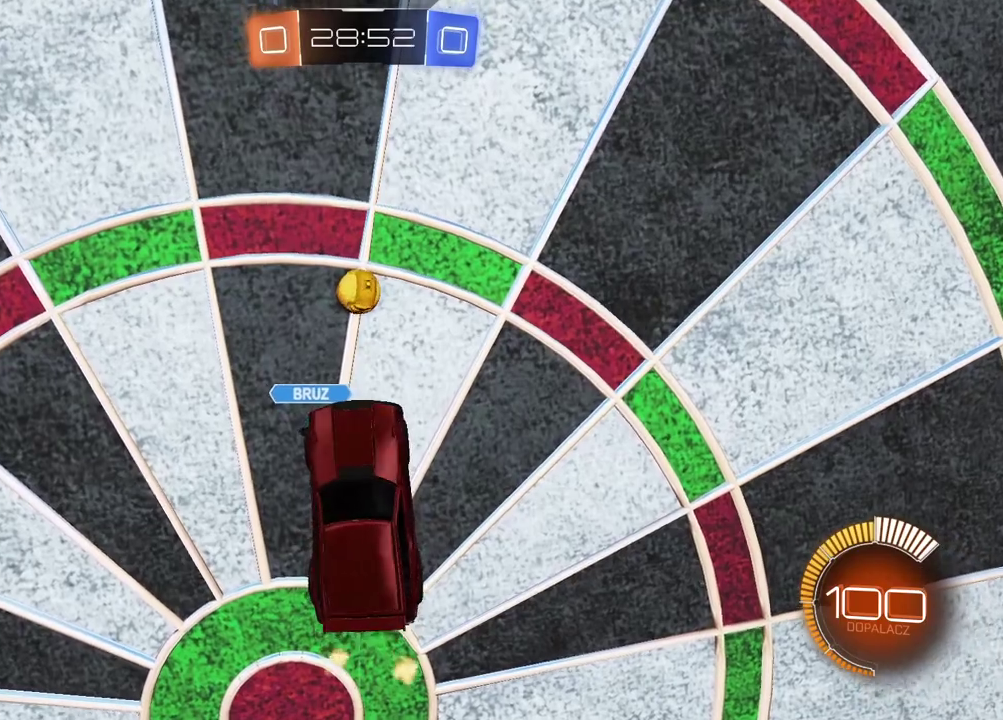
{"buttons": ["CIRCLE", "R2"], "left_stick": "right", "right_stick": "center", "events": [[83, "left_stick", "left"], [183, "left_stick", "center"], [217, "R2", "down"], [250, "CIRCLE", "down"], [383, "left_stick", "right"]]}
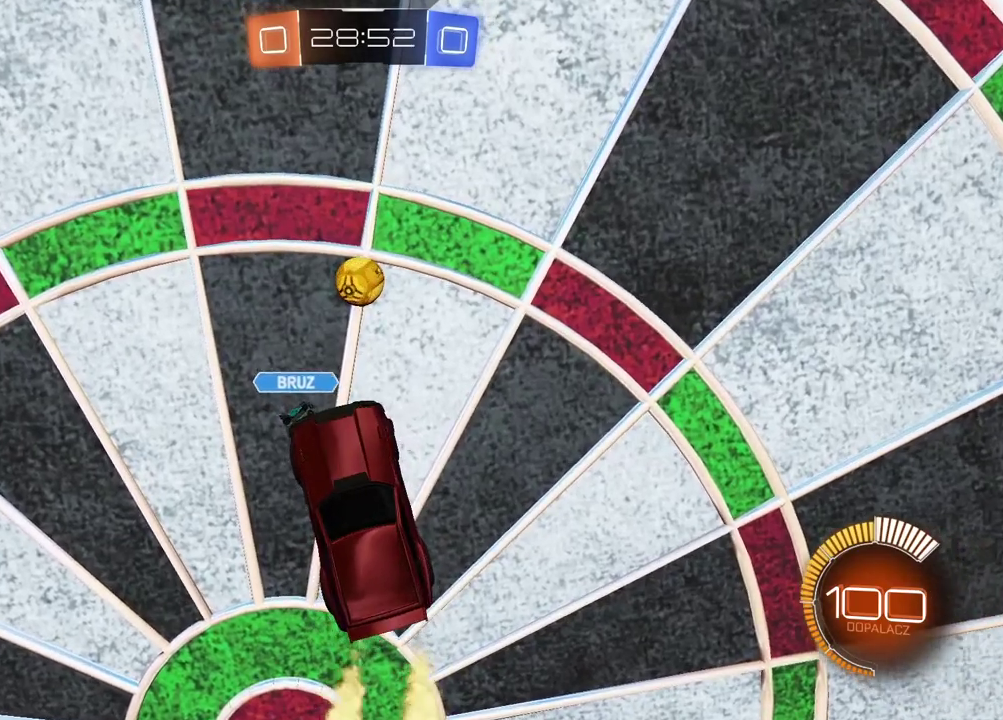
{"buttons": ["R2"], "left_stick": "center", "right_stick": "center", "events": [[67, "CIRCLE", "up"], [150, "CIRCLE", "down"], [167, "left_stick", "down"], [233, "CIRCLE", "up"], [233, "left_stick", "down-left"], [333, "left_stick", "center"], [367, "CIRCLE", "down"], [500, "CIRCLE", "up"]]}
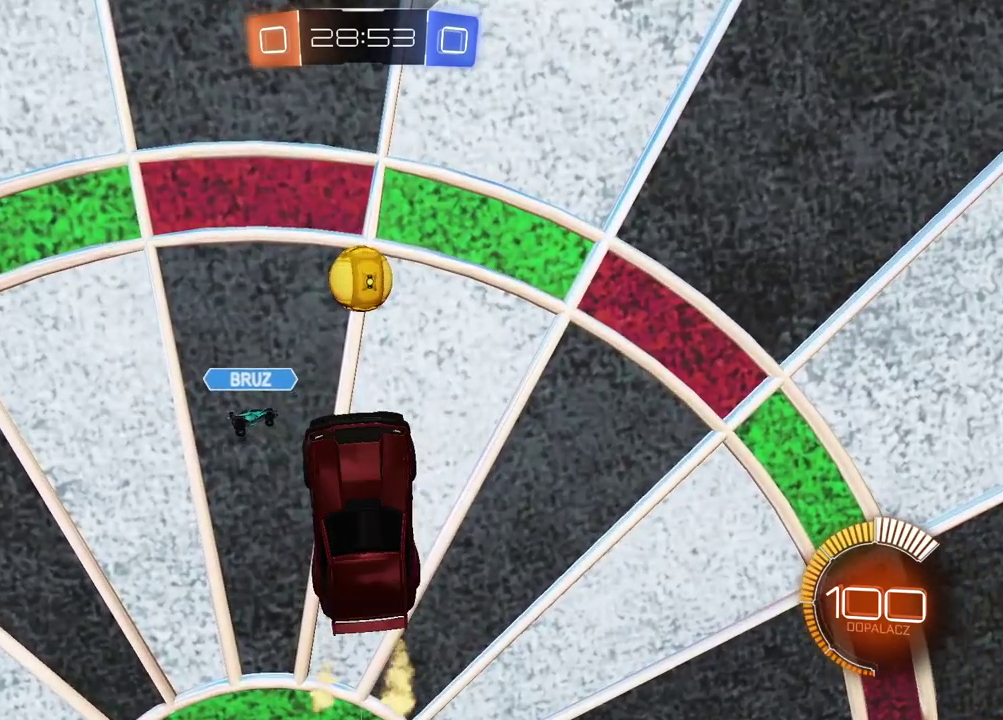
{"buttons": ["R2"], "left_stick": "center", "right_stick": "center", "events": [[183, "CIRCLE", "down"], [433, "CIRCLE", "up"]]}
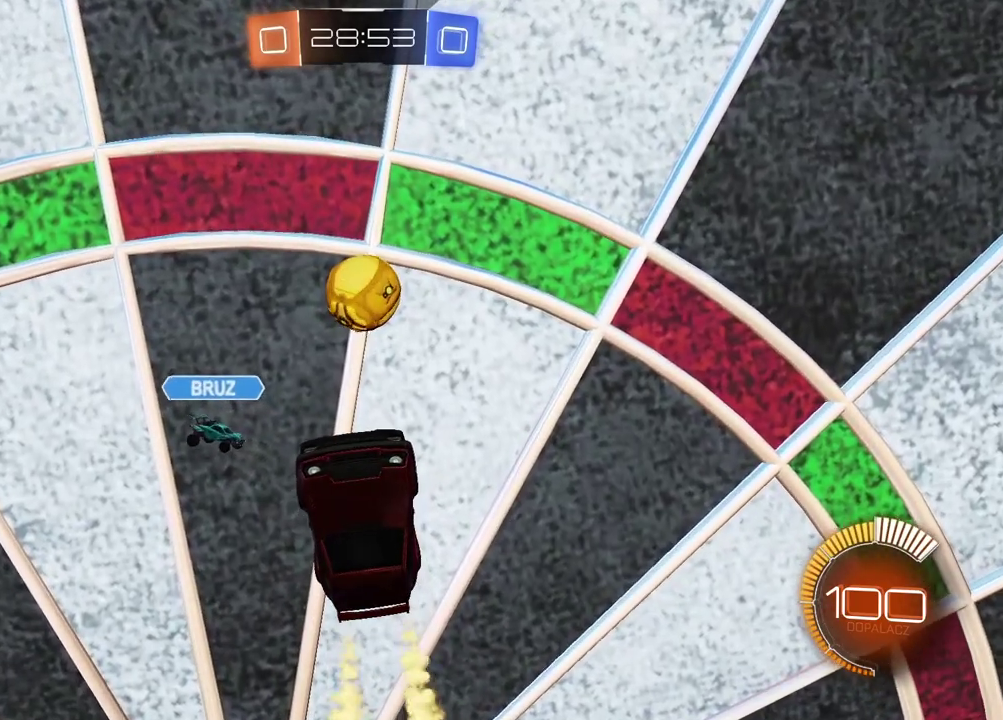
{"buttons": ["CIRCLE", "R2"], "left_stick": "center", "right_stick": "center", "events": [[367, "CIRCLE", "down"]]}
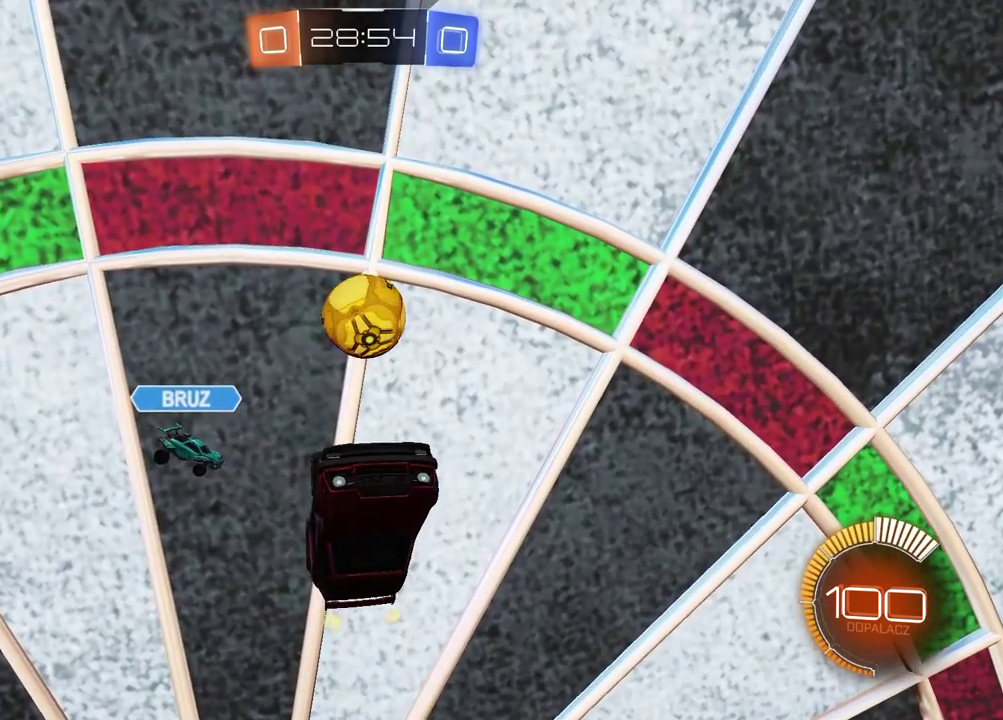
{"buttons": ["R2"], "left_stick": "center", "right_stick": "center", "events": [[33, "CIRCLE", "up"]]}
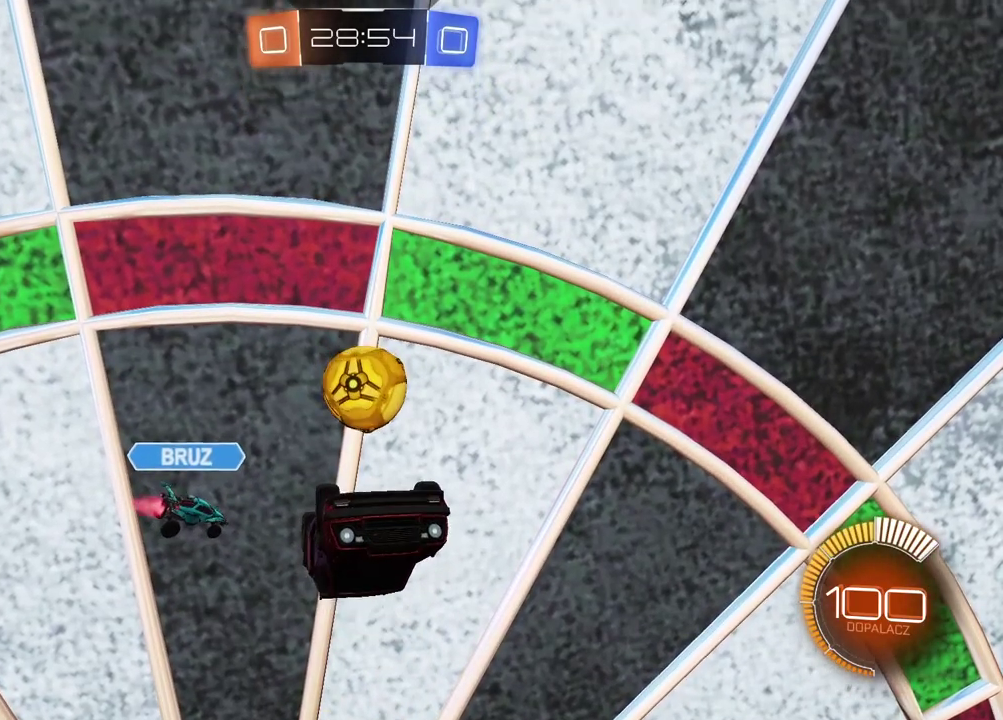
{"buttons": ["R2"], "left_stick": "center", "right_stick": "center", "events": []}
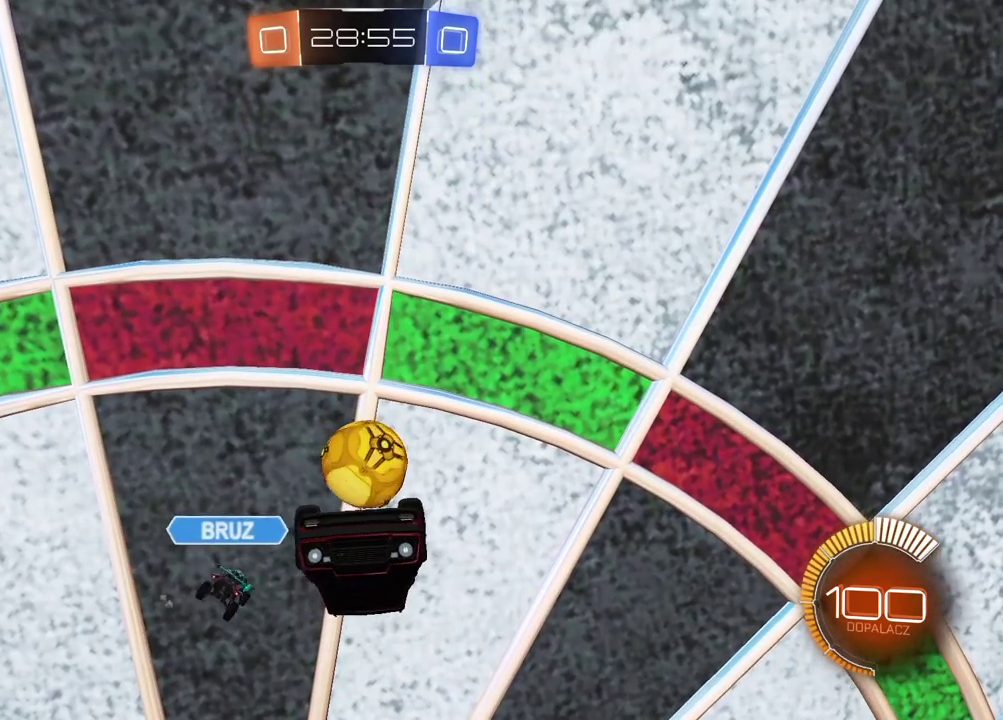
{"buttons": ["CIRCLE", "R2"], "left_stick": "center", "right_stick": "center", "events": [[17, "CIRCLE", "down"], [100, "CIRCLE", "up"], [200, "left_stick", "down"], [317, "left_stick", "center"], [467, "CIRCLE", "down"]]}
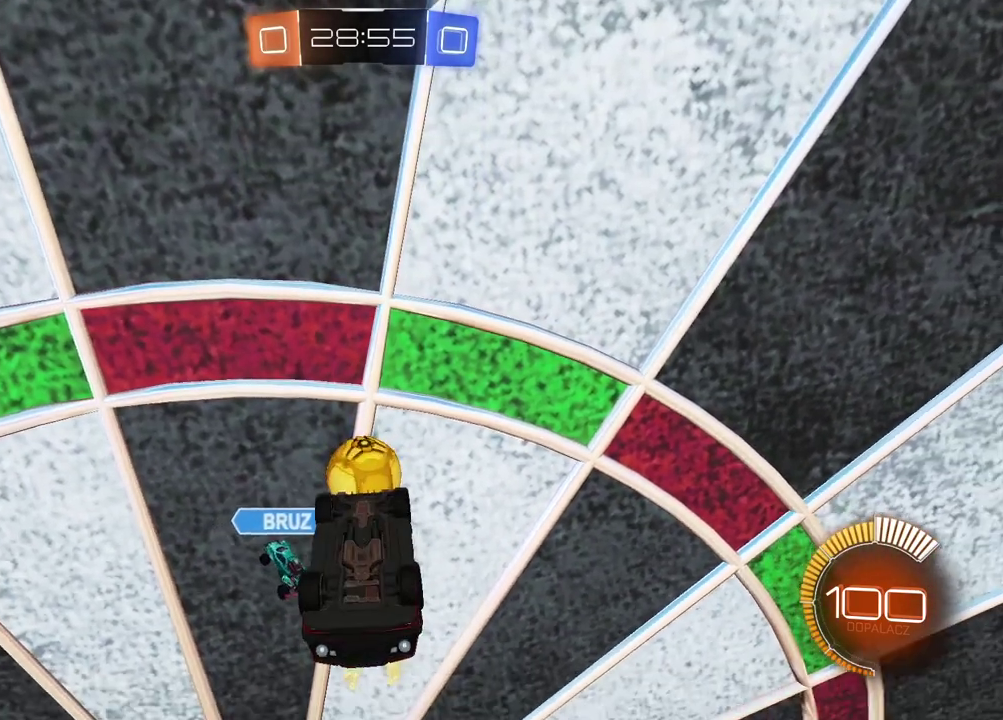
{"buttons": ["R2"], "left_stick": "center", "right_stick": "center", "events": [[200, "left_stick", "down"], [383, "CIRCLE", "up"], [433, "left_stick", "center"]]}
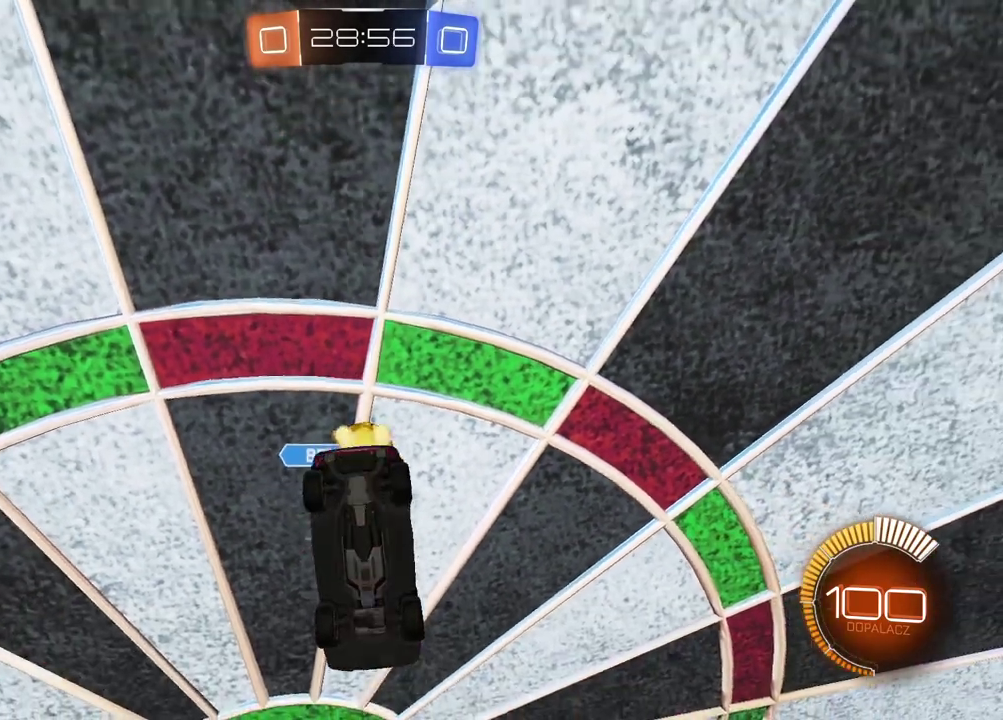
{"buttons": ["R2"], "left_stick": "down", "right_stick": "center", "events": [[83, "left_stick", "down"]]}
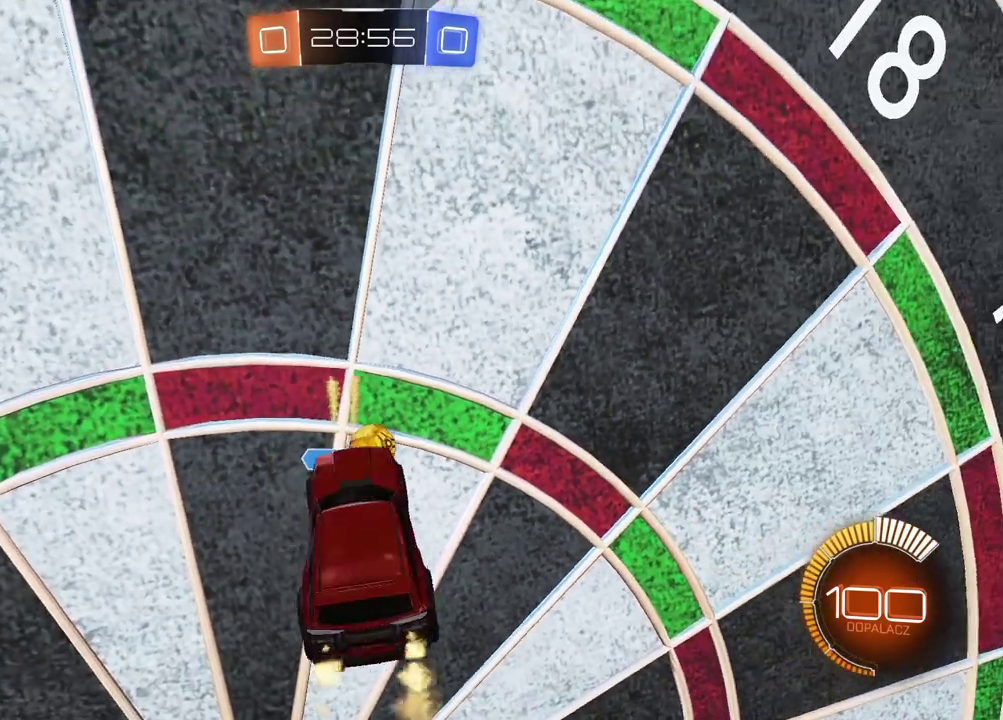
{"buttons": ["R2"], "left_stick": "down", "right_stick": "center", "events": []}
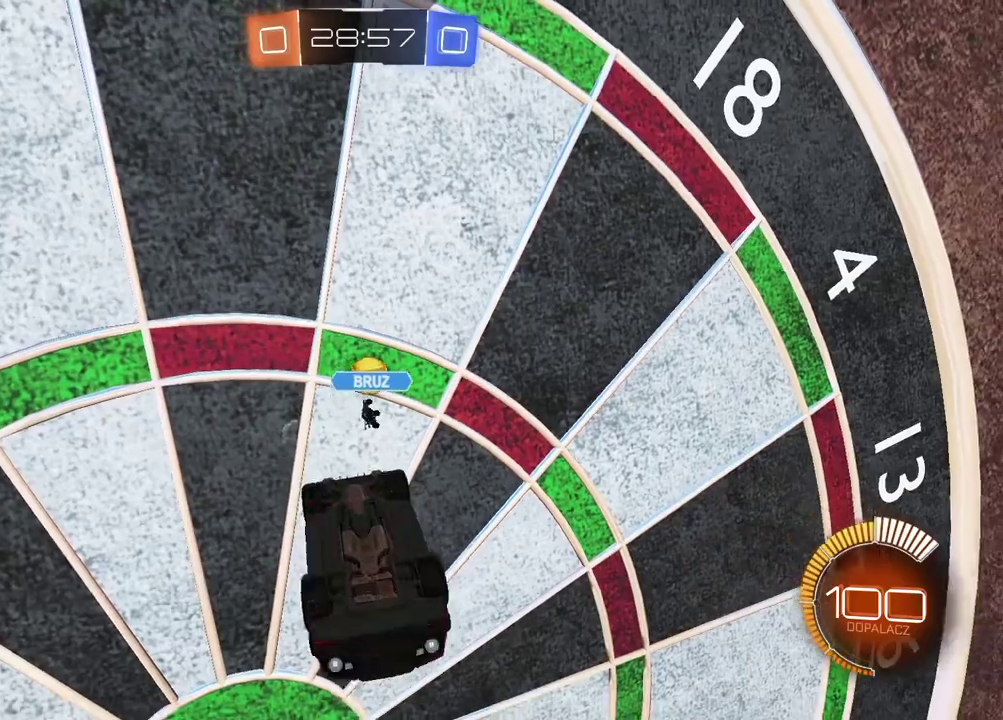
{"buttons": ["R2"], "left_stick": "down", "right_stick": "center", "events": []}
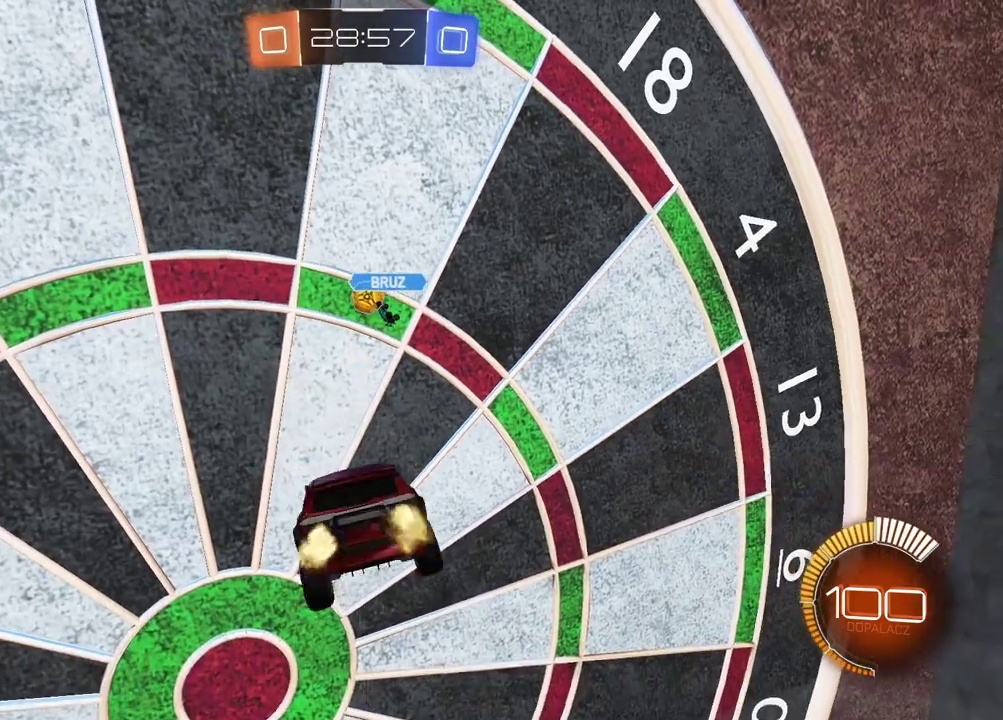
{"buttons": ["CIRCLE", "R2"], "left_stick": "center", "right_stick": "center", "events": [[17, "left_stick", "center"], [183, "CIRCLE", "down"]]}
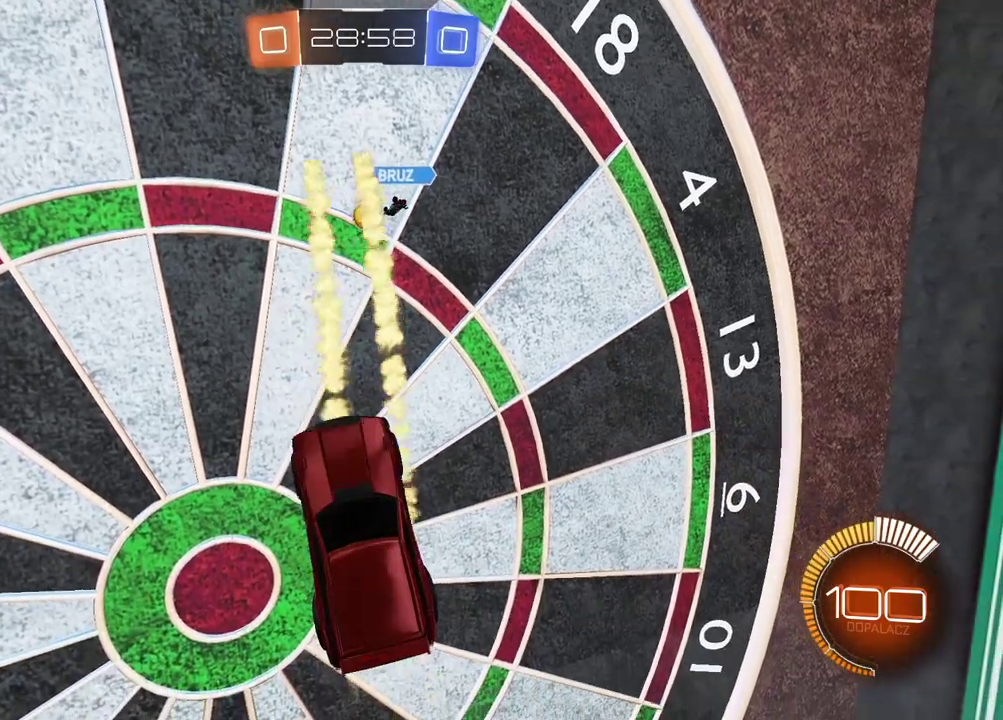
{"buttons": ["CIRCLE", "R2"], "left_stick": "down", "right_stick": "center", "events": [[317, "left_stick", "down"]]}
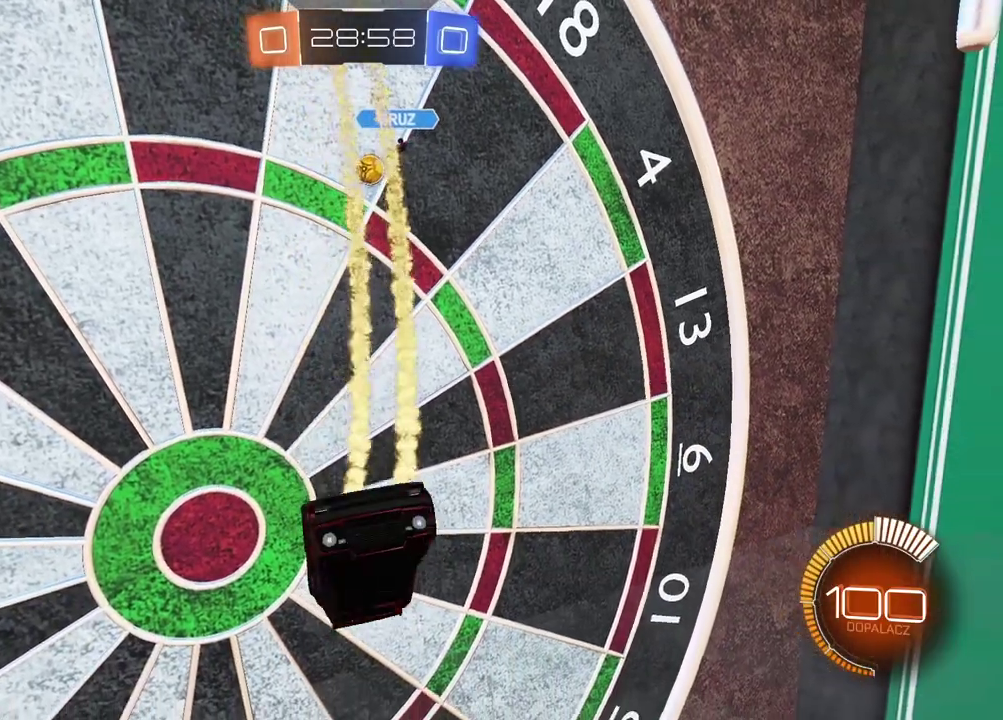
{"buttons": ["CIRCLE", "R2"], "left_stick": "right", "right_stick": "center", "events": [[200, "CIRCLE", "up"], [200, "left_stick", "down-right"], [250, "left_stick", "center"], [367, "CIRCLE", "down"], [417, "left_stick", "up-right"], [483, "left_stick", "right"]]}
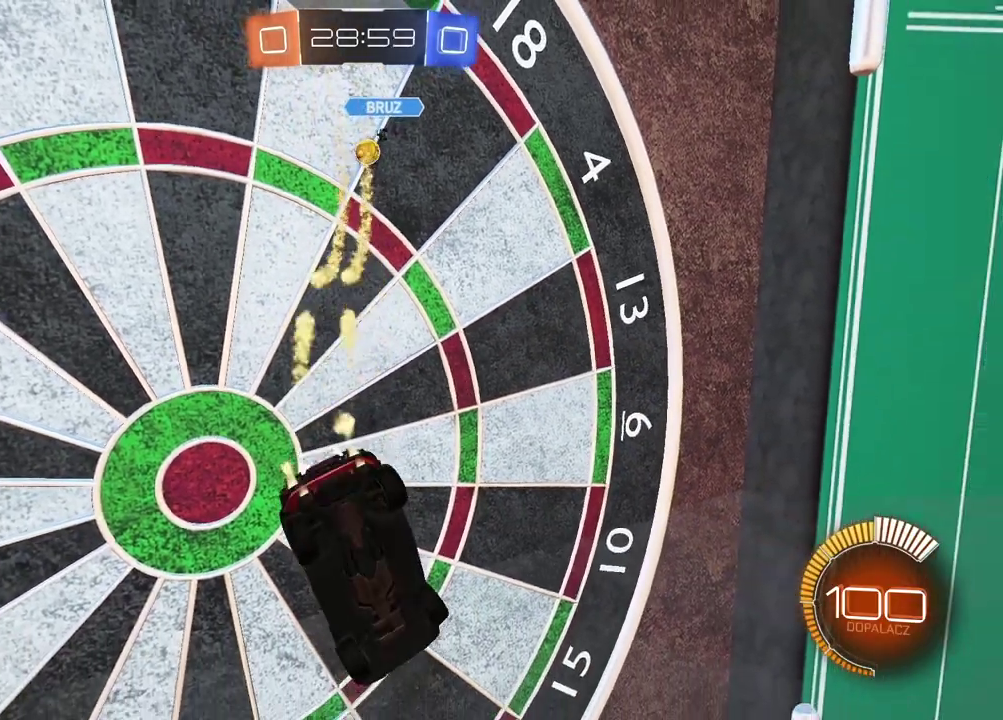
{"buttons": ["CIRCLE", "L2", "R2"], "left_stick": "center", "right_stick": "center", "events": [[83, "left_stick", "down-right"], [300, "left_stick", "down"], [450, "left_stick", "center"], [467, "L2", "down"]]}
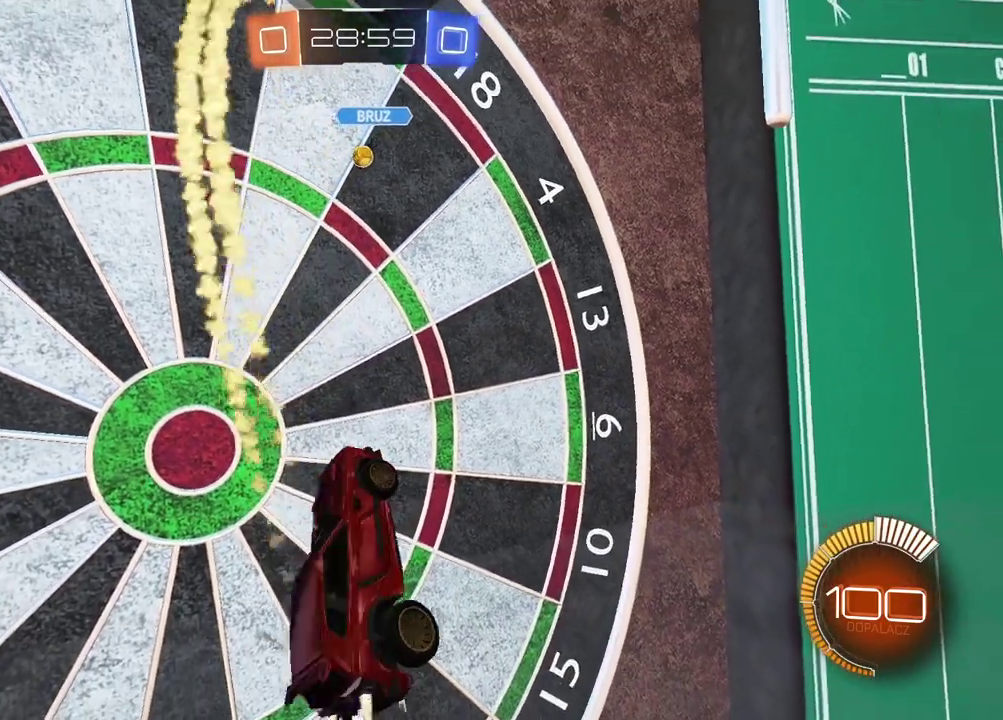
{"buttons": ["CIRCLE", "L2", "R2"], "left_stick": "center", "right_stick": "center", "events": [[250, "left_stick", "up-left"], [333, "left_stick", "center"]]}
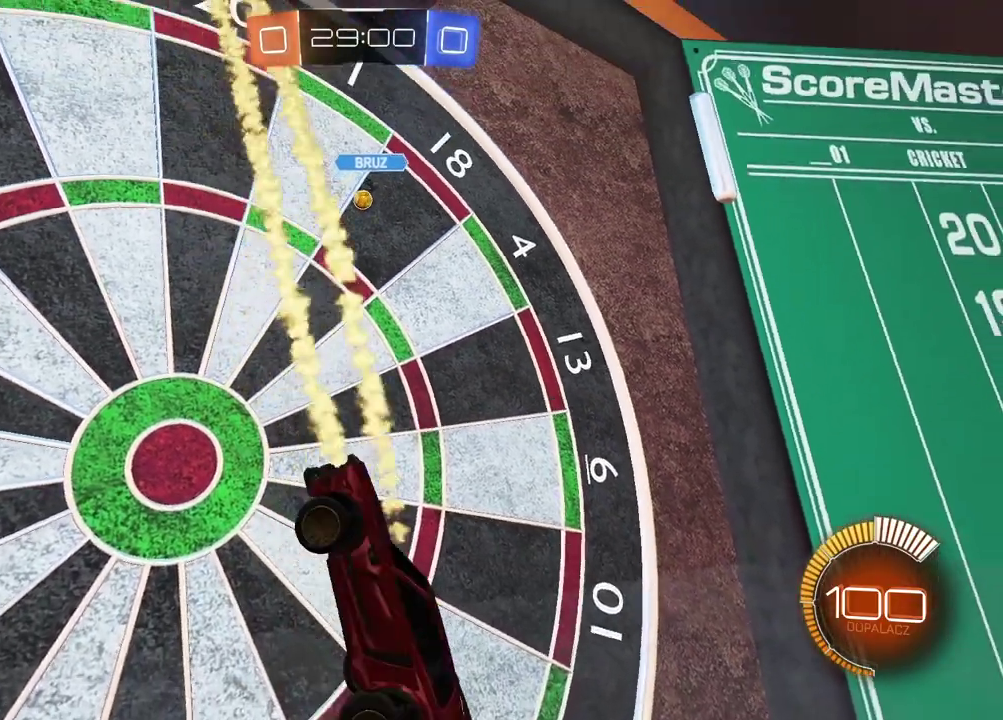
{"buttons": ["CIRCLE", "R2"], "left_stick": "up-left", "right_stick": "center", "events": [[283, "L2", "up"], [467, "left_stick", "up-left"]]}
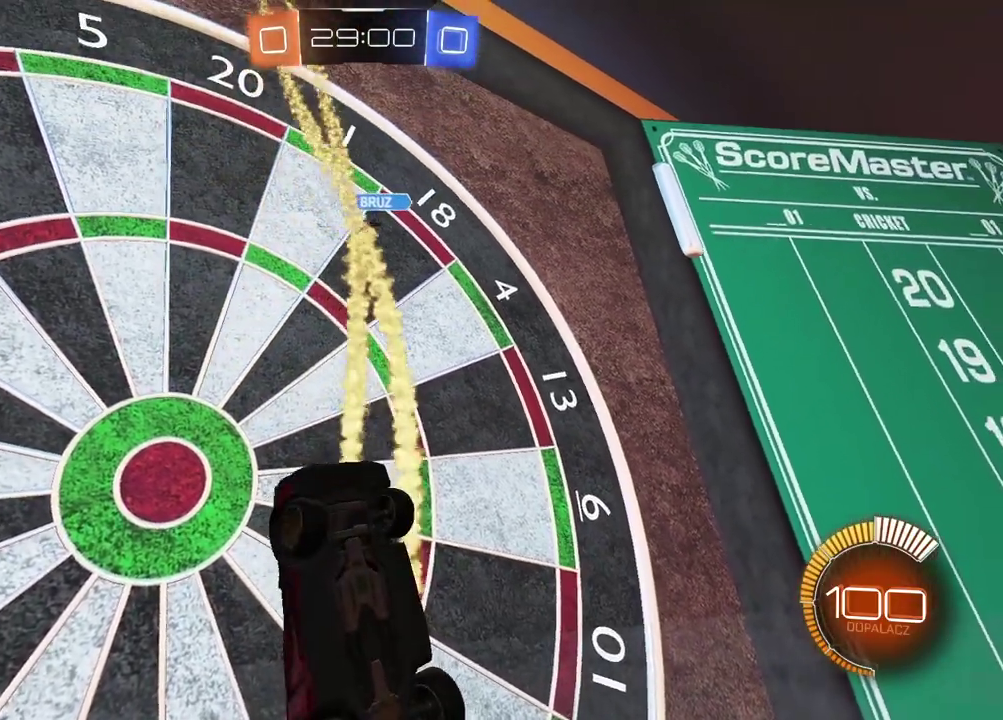
{"buttons": ["CIRCLE", "L2", "R2"], "left_stick": "center", "right_stick": "center", "events": [[83, "left_stick", "center"], [383, "left_stick", "down-left"], [483, "L2", "down"], [483, "left_stick", "center"]]}
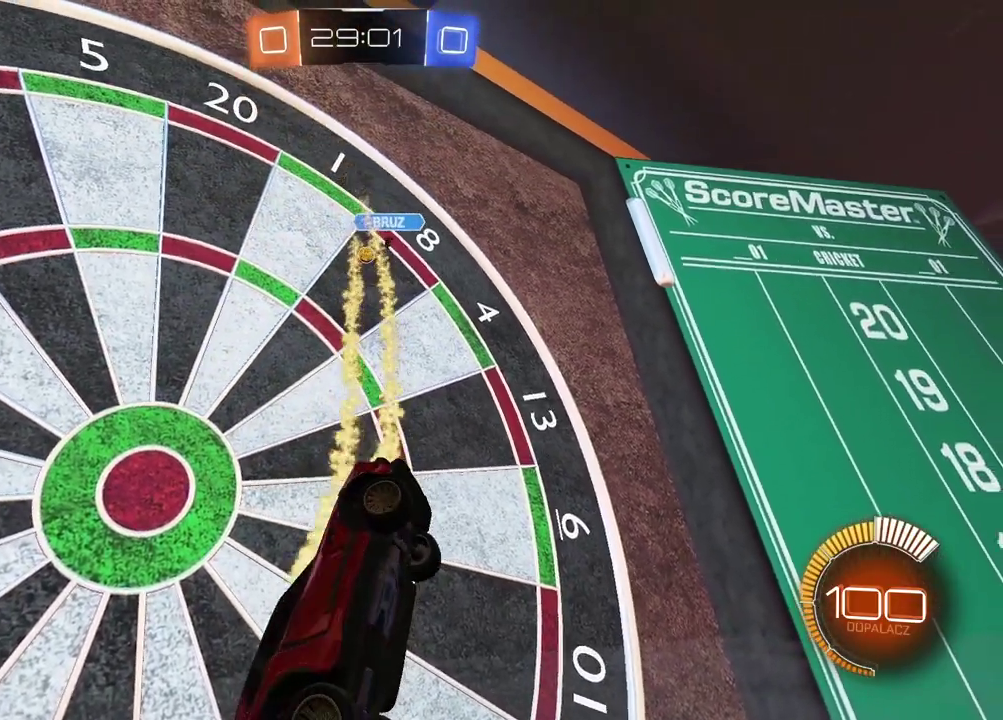
{"buttons": ["CIRCLE", "L2", "R2"], "left_stick": "center", "right_stick": "center", "events": []}
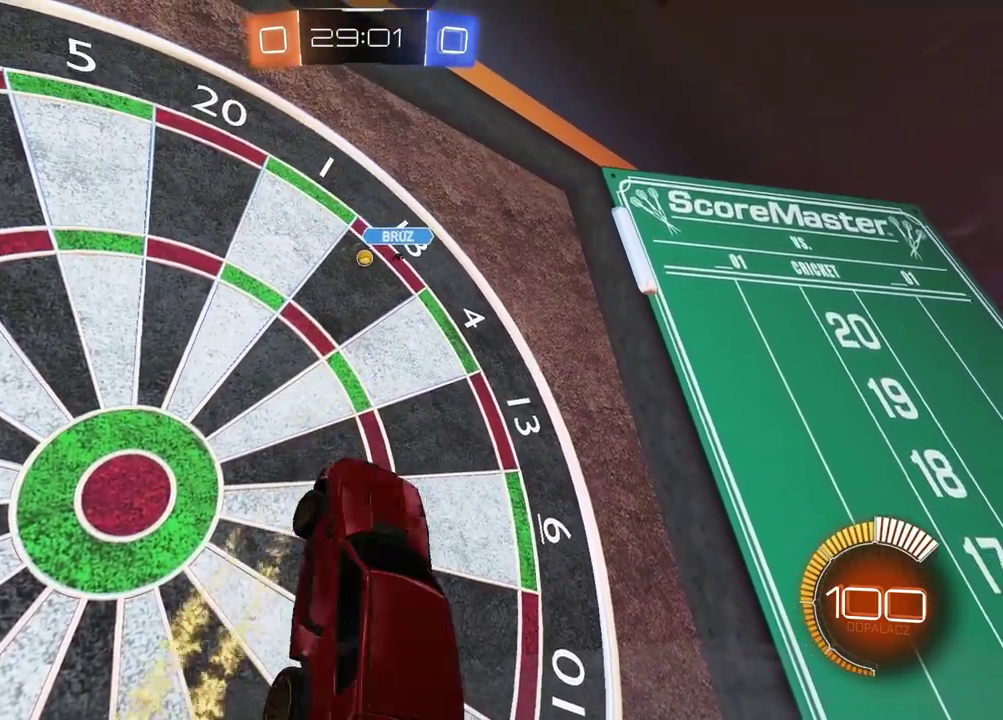
{"buttons": ["CIRCLE", "L2", "R2"], "left_stick": "center", "right_stick": "center", "events": []}